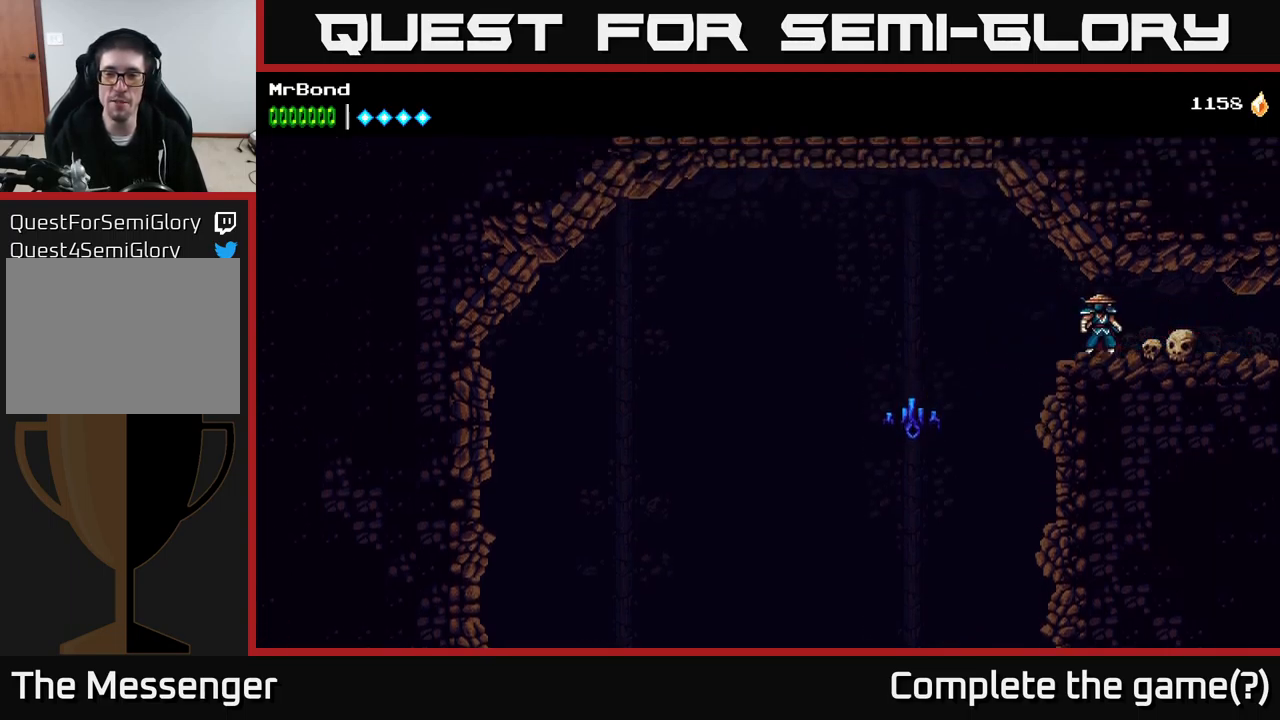
Gameplay with a controller (Xbox layout); each line is a JSON object with the inputs held at the frame after it. "events" lists button and stick changes between this image and that frame as [ms after this image, input, new state], when the widget could be followed in between. Not read: left_stick.
{"buttons": ["DPAD_LEFT"], "right_stick": "center", "events": [[133, "DPAD_RIGHT", "down"], [350, "DPAD_RIGHT", "up"], [433, "DPAD_LEFT", "down"]]}
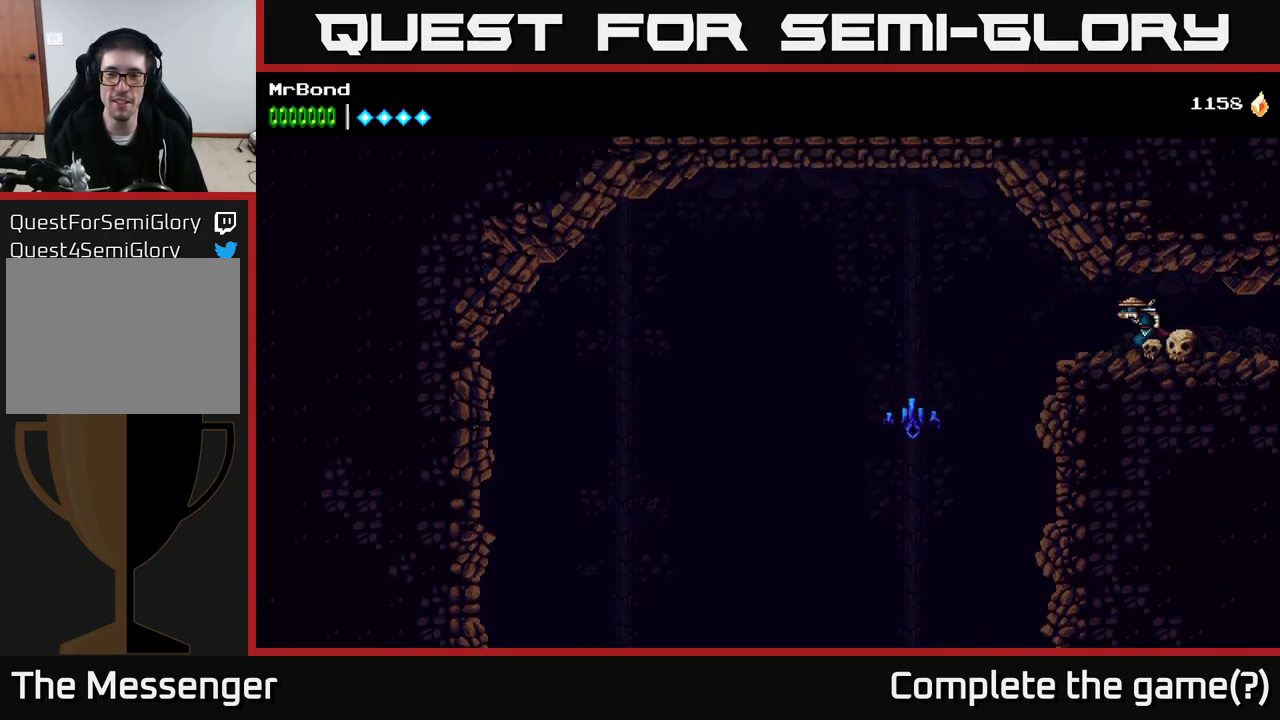
{"buttons": [], "right_stick": "center", "events": [[300, "DPAD_LEFT", "up"]]}
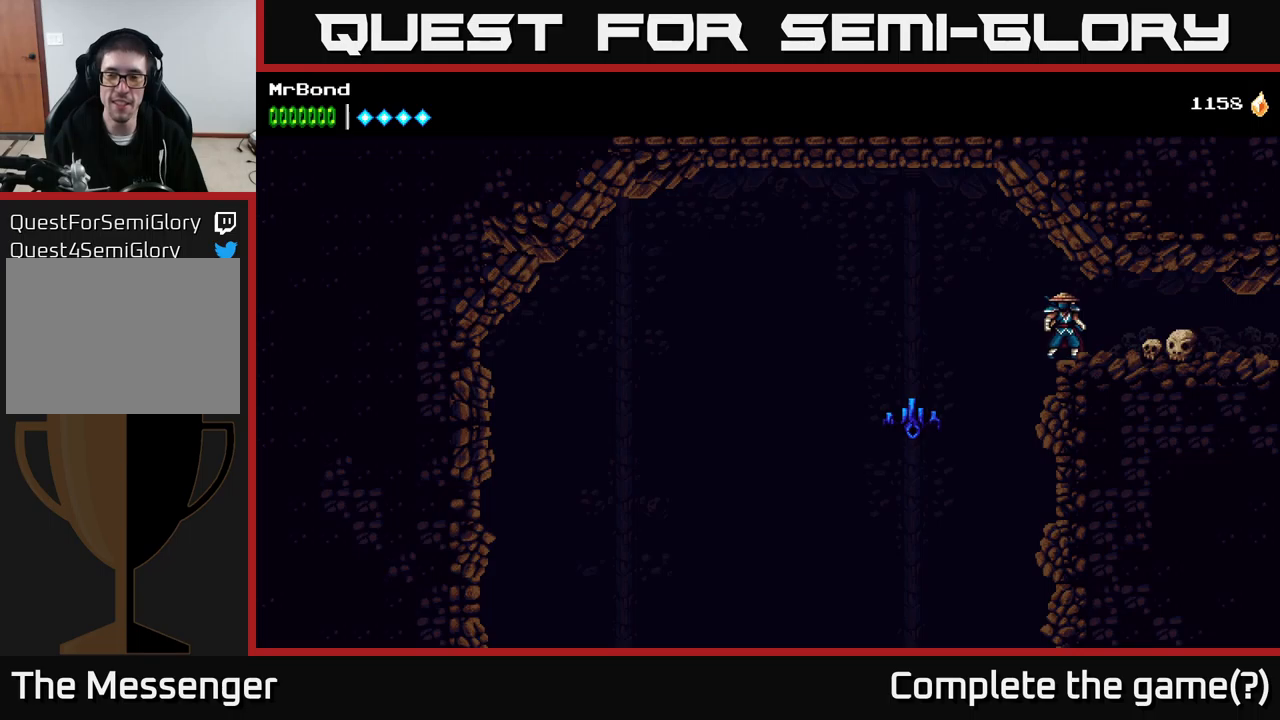
{"buttons": ["DPAD_RIGHT"], "right_stick": "center", "events": [[200, "DPAD_RIGHT", "down"]]}
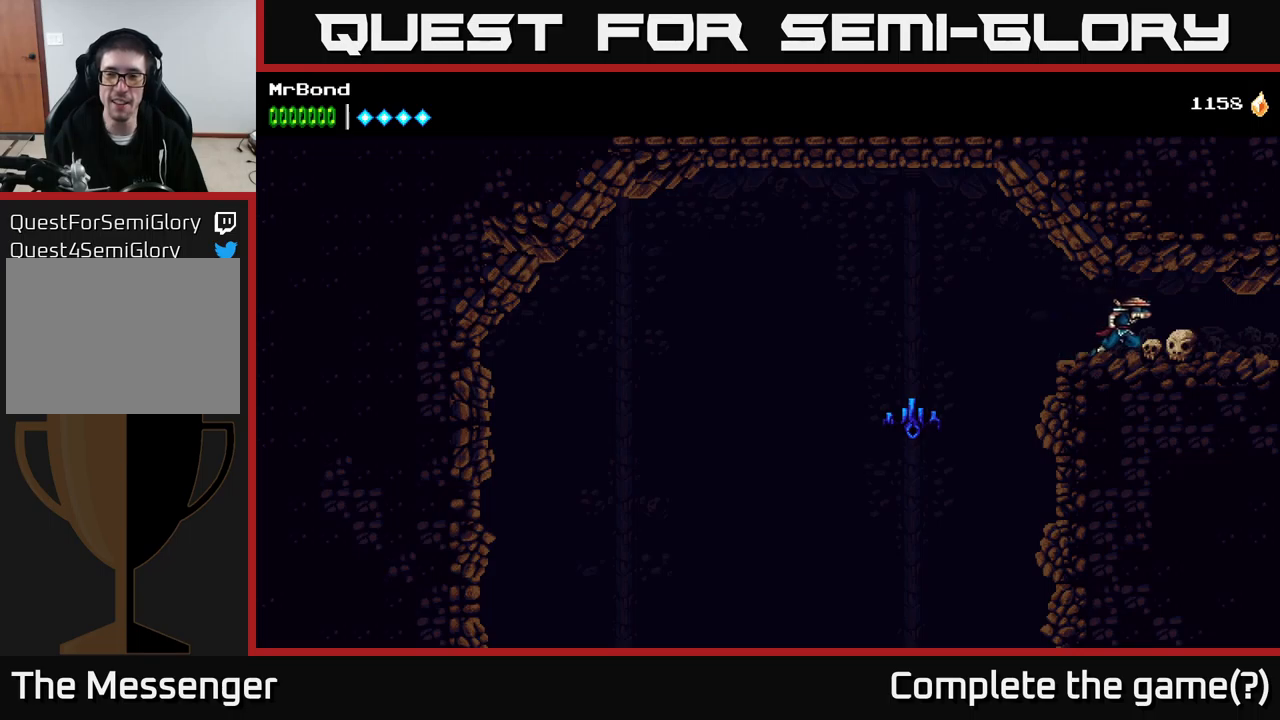
{"buttons": ["DPAD_LEFT"], "right_stick": "center", "events": [[67, "DPAD_RIGHT", "up"], [383, "DPAD_LEFT", "down"]]}
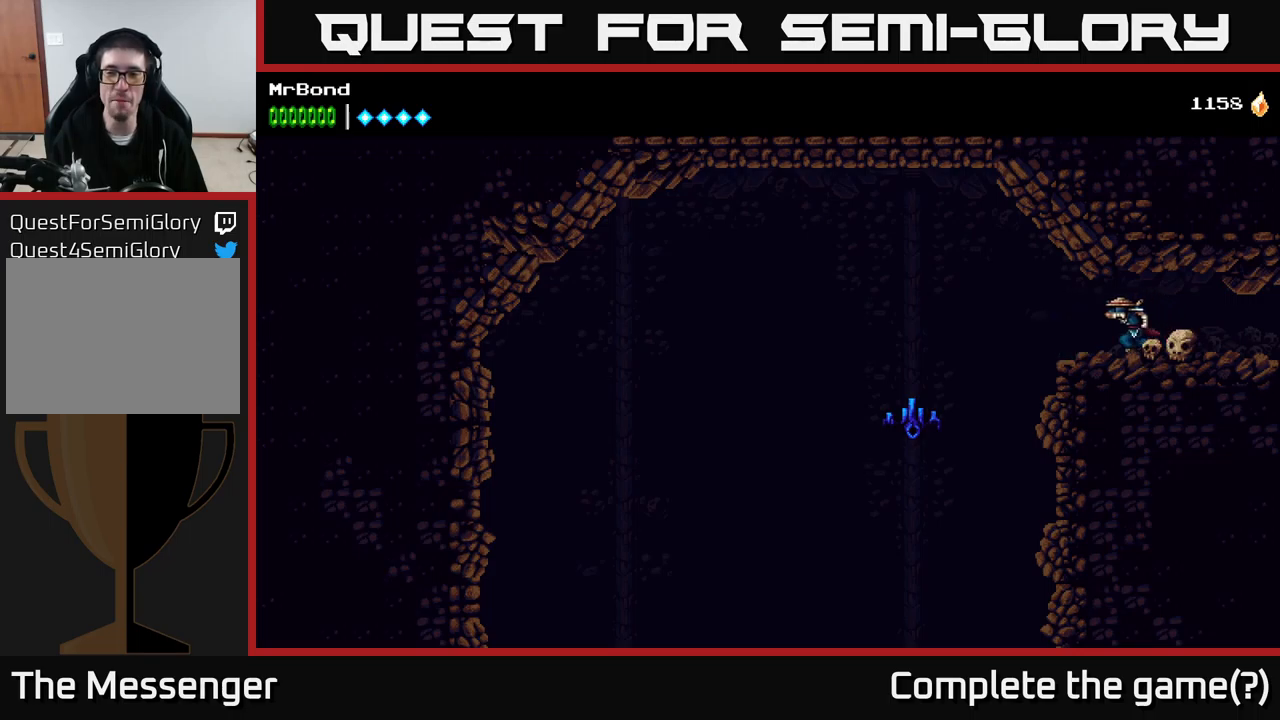
{"buttons": ["L1"], "right_stick": "center", "events": [[17, "DPAD_LEFT", "up"], [483, "L1", "down"]]}
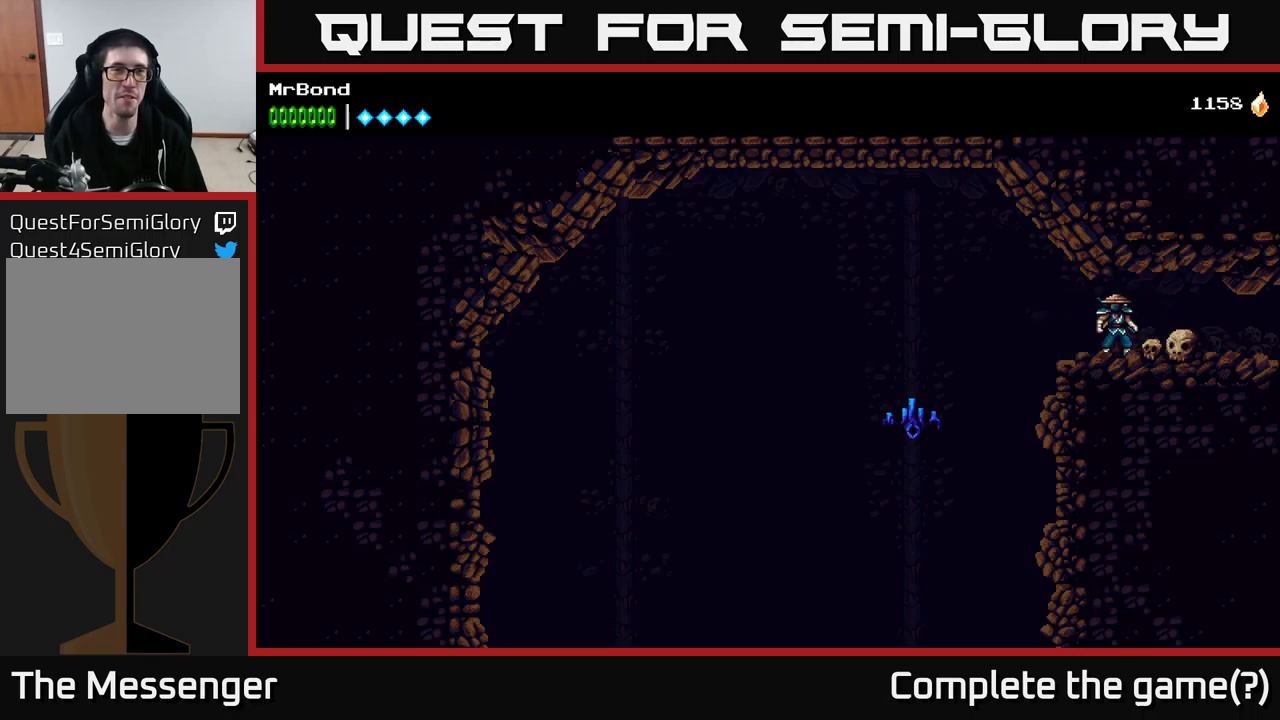
{"buttons": [], "right_stick": "center", "events": [[100, "L1", "up"]]}
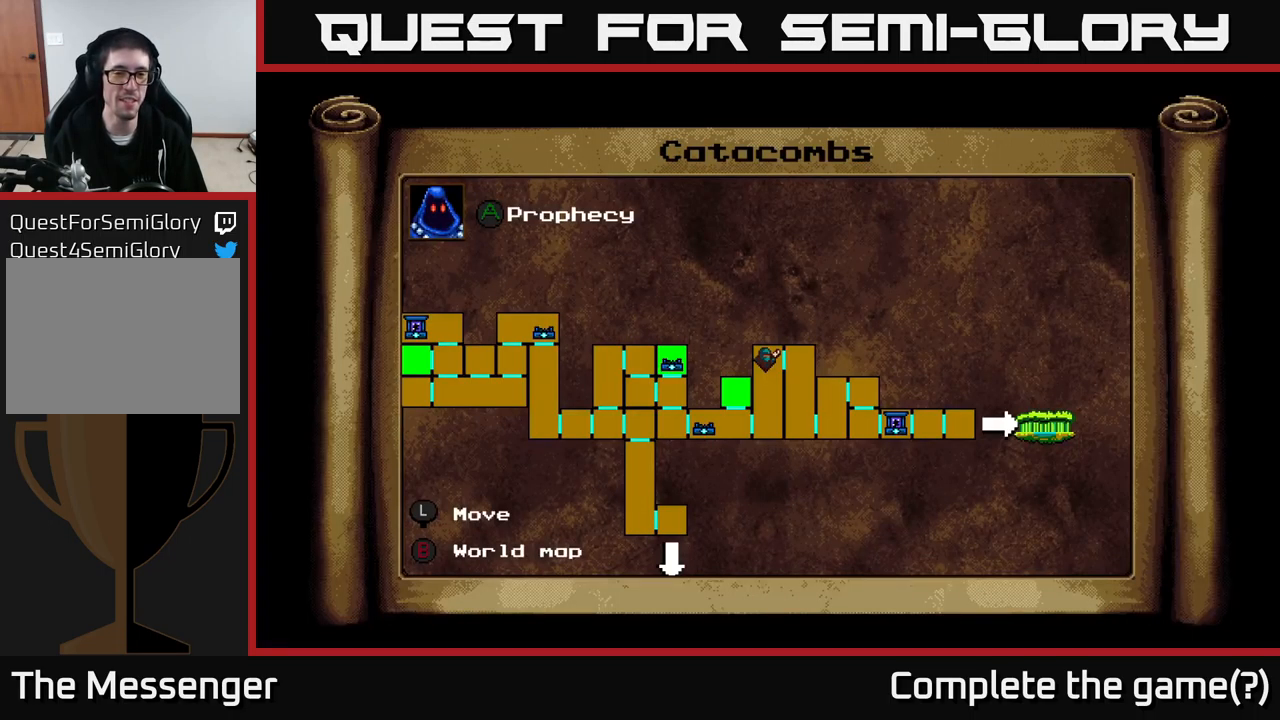
{"buttons": [], "right_stick": "center", "events": []}
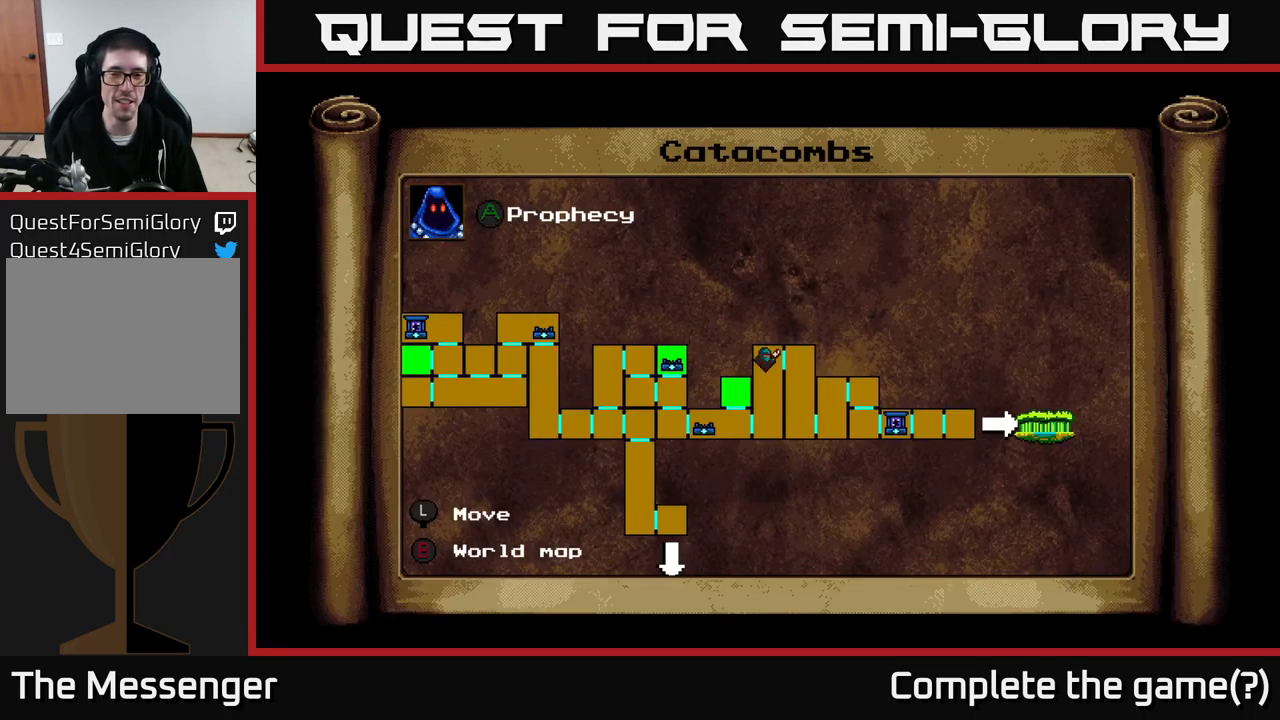
{"buttons": [], "right_stick": "center", "events": []}
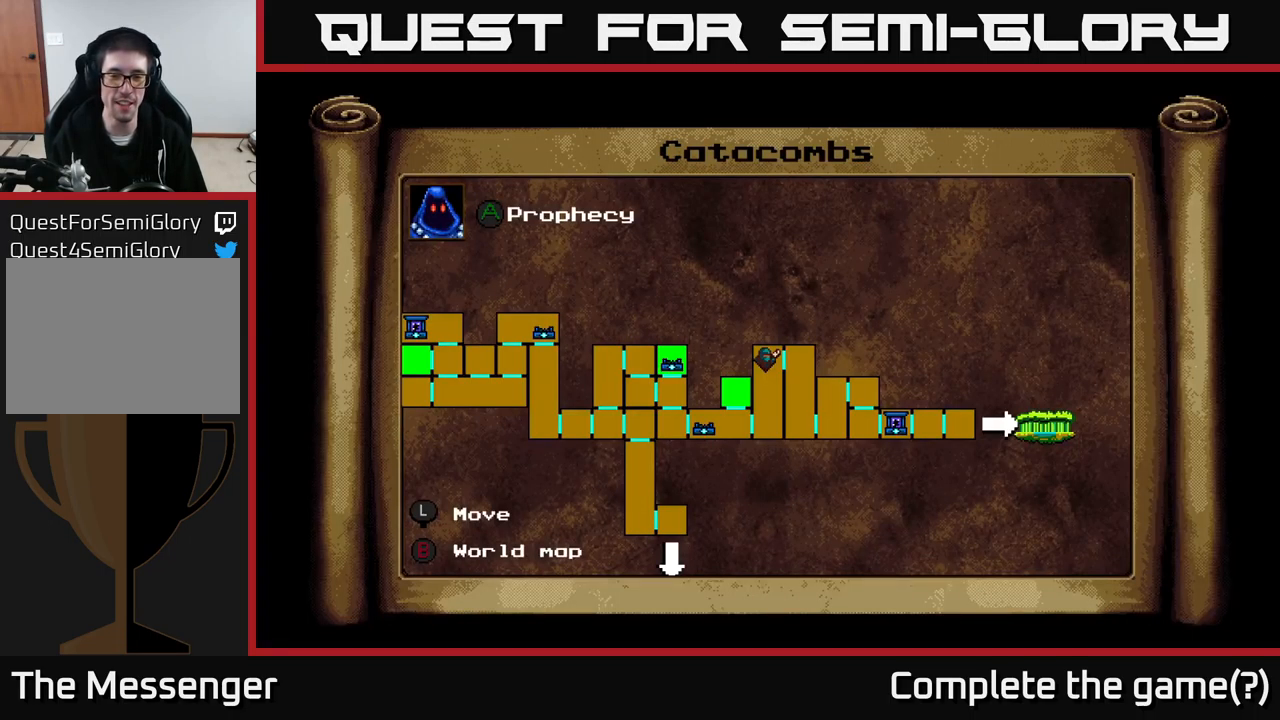
{"buttons": [], "right_stick": "center", "events": [[233, "DPAD_RIGHT", "down"], [300, "DPAD_DOWN", "down"], [417, "DPAD_DOWN", "up"], [417, "DPAD_RIGHT", "up"]]}
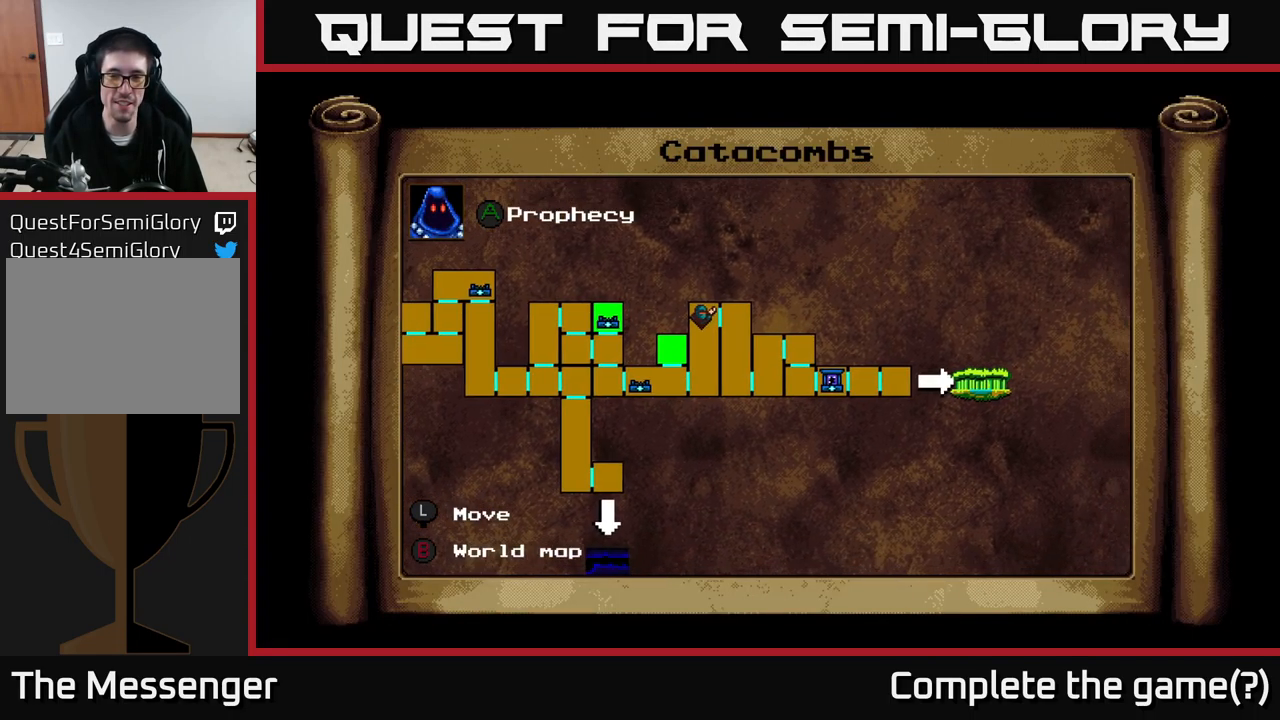
{"buttons": ["DPAD_LEFT"], "right_stick": "center", "events": [[300, "DPAD_LEFT", "down"]]}
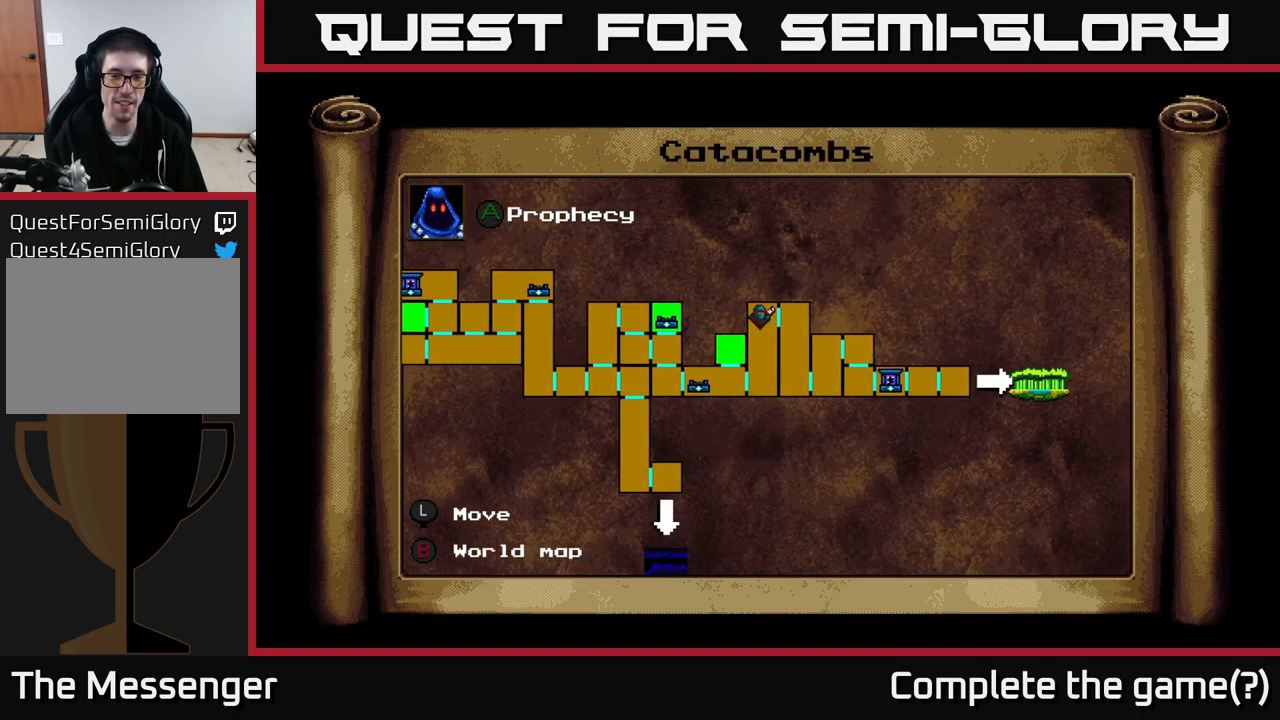
{"buttons": ["DPAD_LEFT"], "right_stick": "center", "events": []}
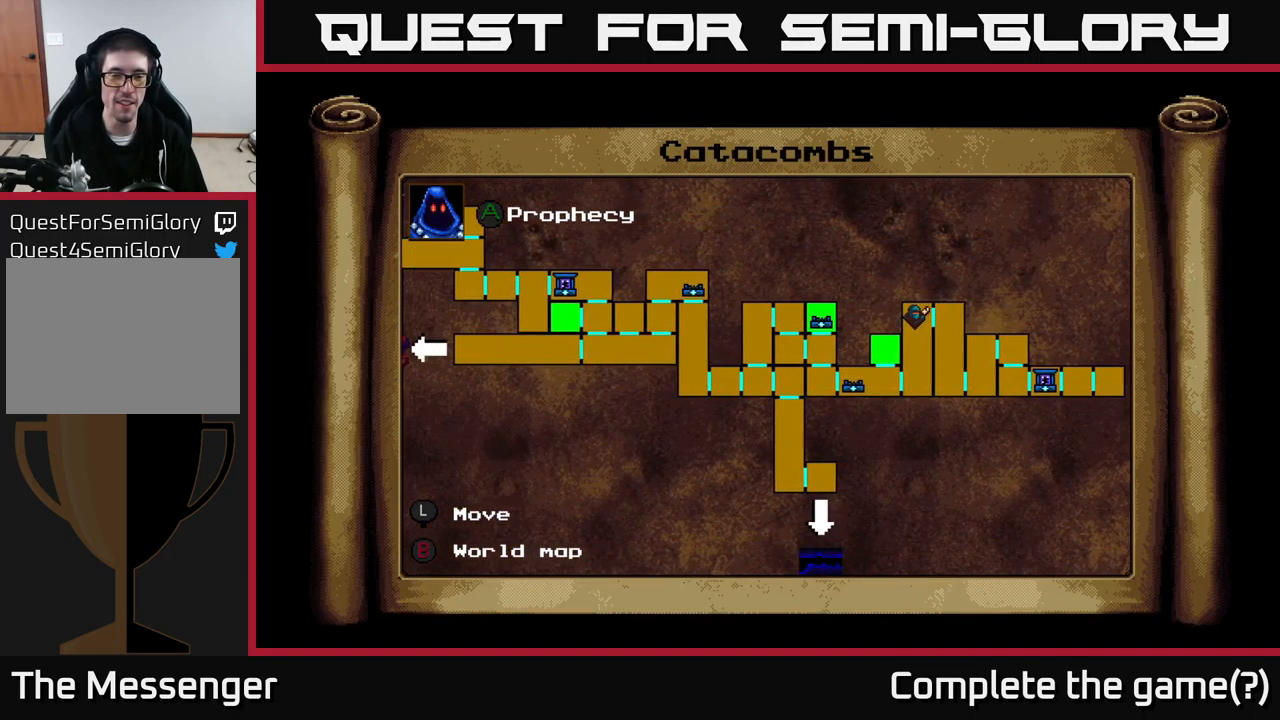
{"buttons": ["DPAD_UP"], "right_stick": "center", "events": [[133, "DPAD_UP", "down"], [250, "DPAD_UP", "up"], [434, "DPAD_UP", "down"], [467, "DPAD_LEFT", "up"]]}
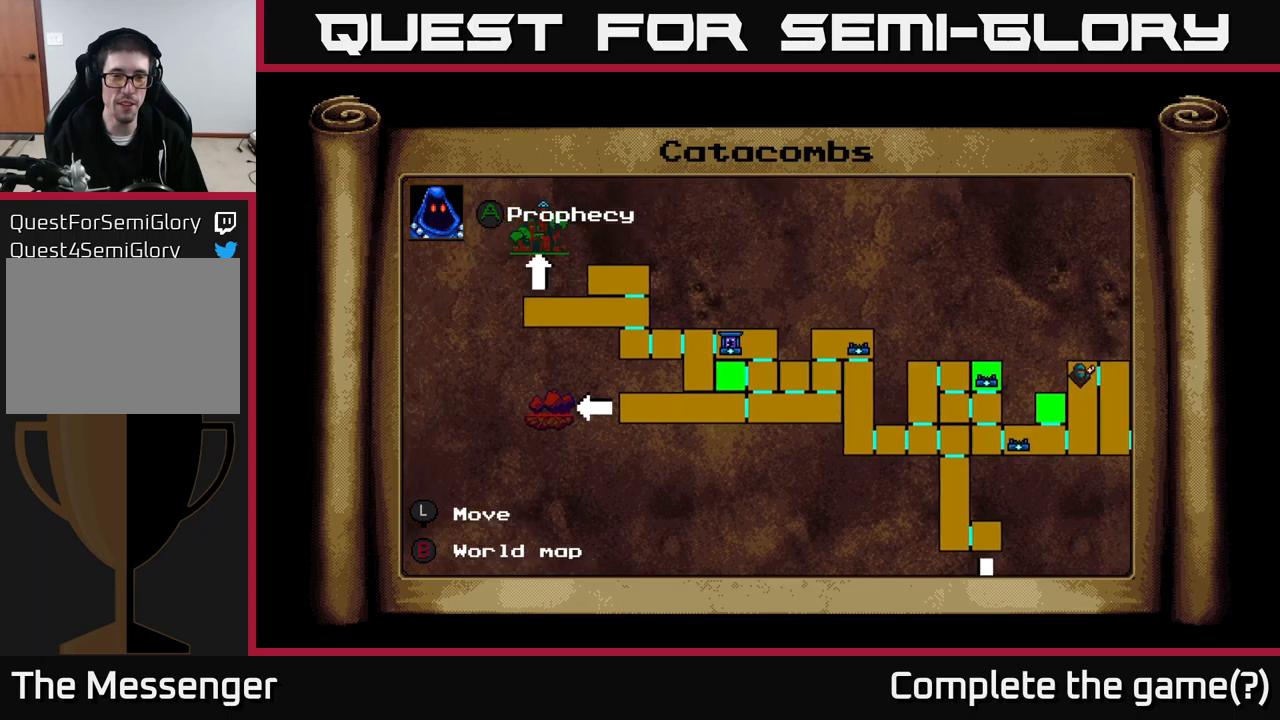
{"buttons": [], "right_stick": "center", "events": [[67, "DPAD_UP", "up"]]}
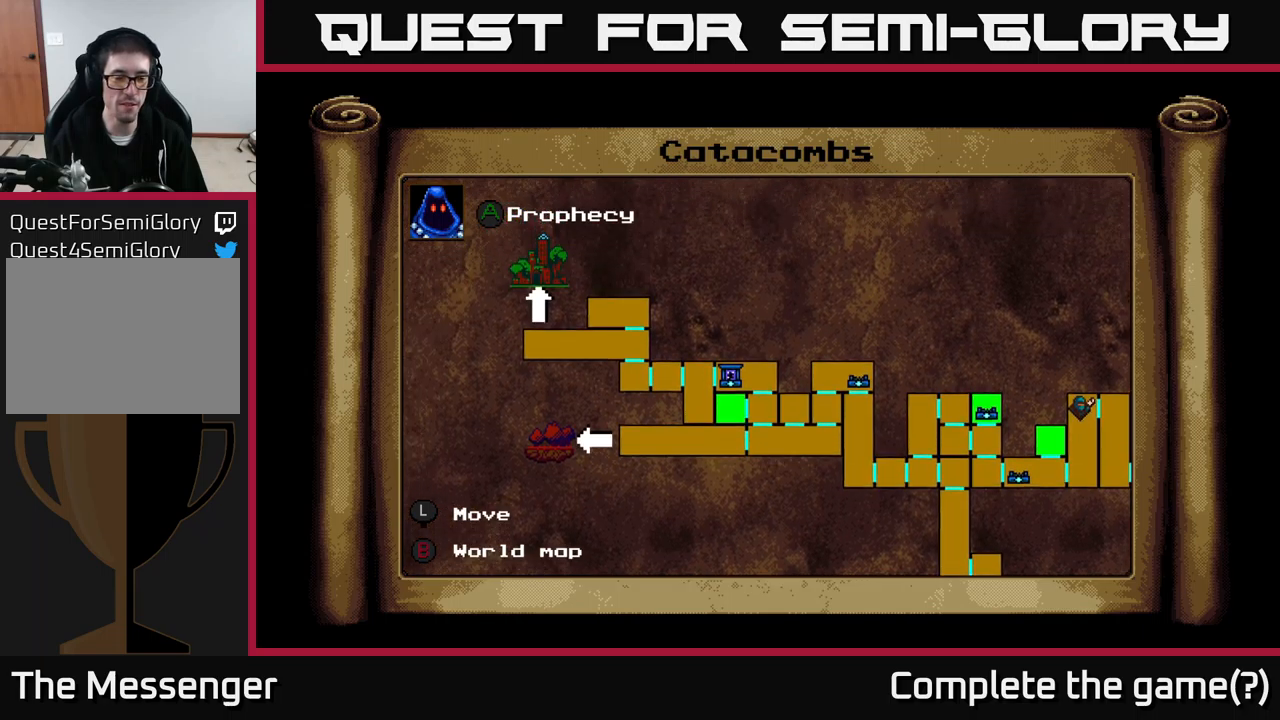
{"buttons": ["DPAD_RIGHT"], "right_stick": "center", "events": [[317, "DPAD_RIGHT", "down"]]}
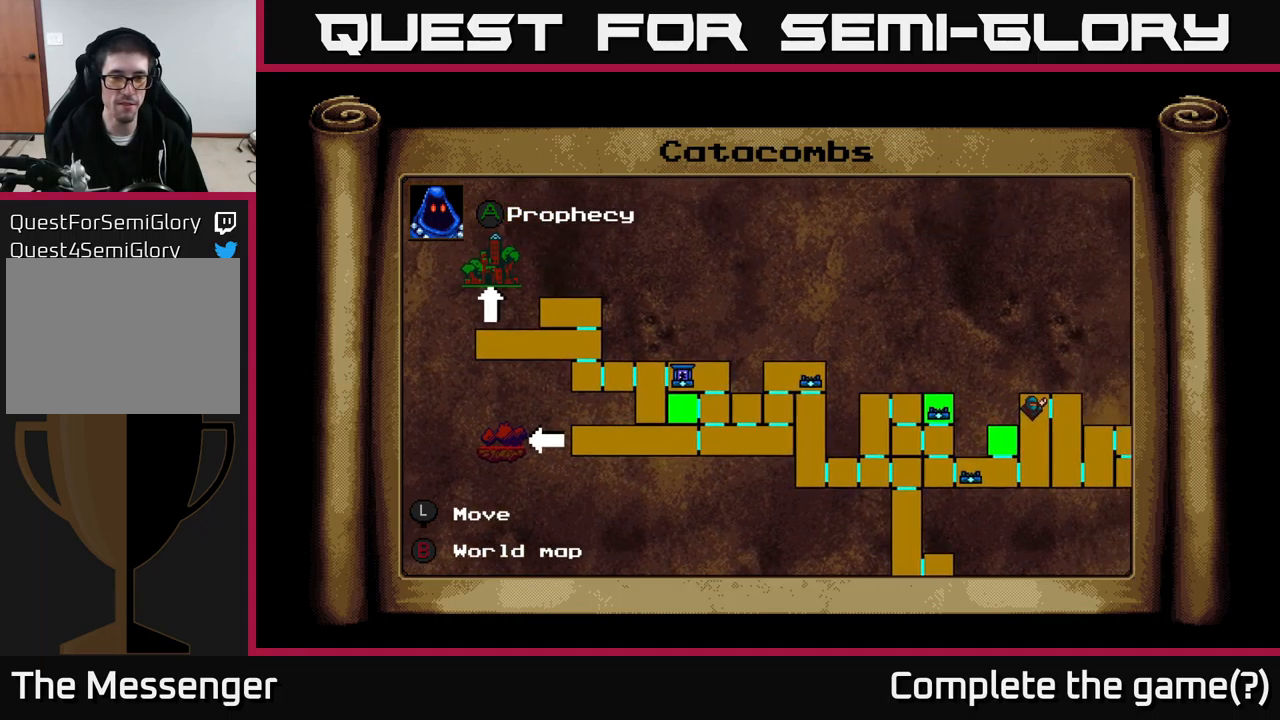
{"buttons": [], "right_stick": "center", "events": [[134, "DPAD_RIGHT", "up"]]}
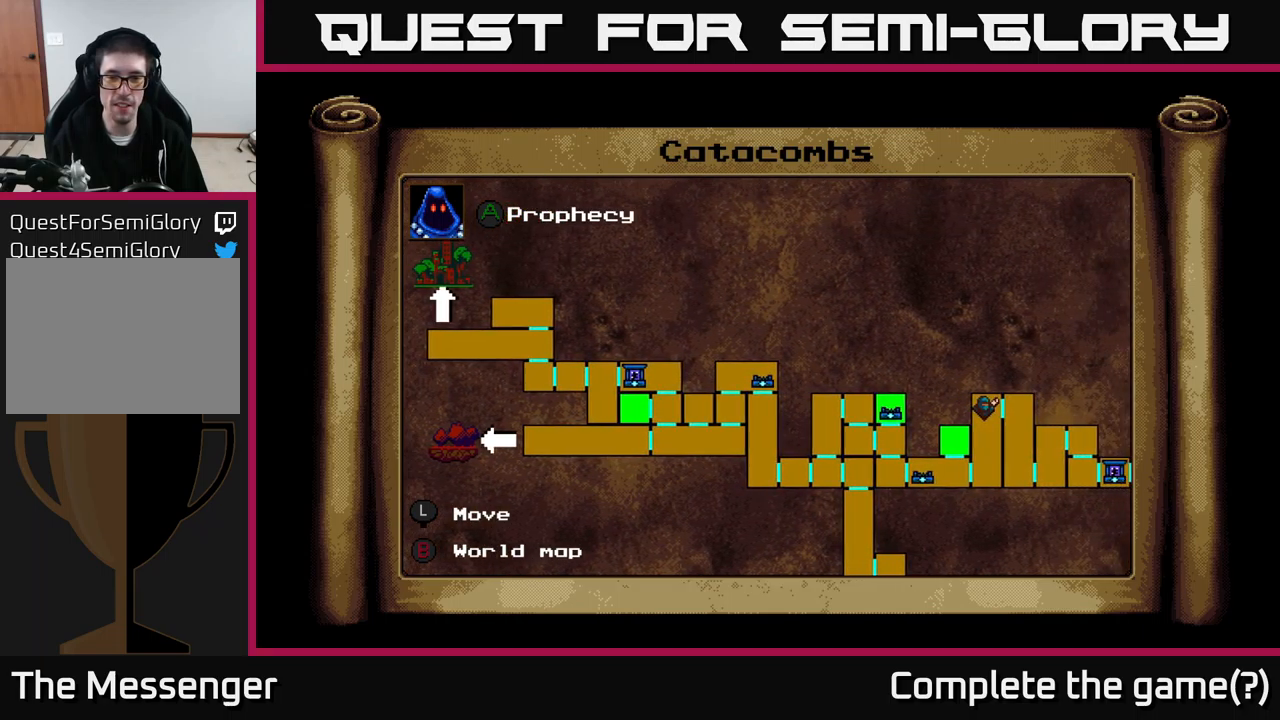
{"buttons": [], "right_stick": "center", "events": [[67, "DPAD_RIGHT", "down"], [217, "DPAD_RIGHT", "up"]]}
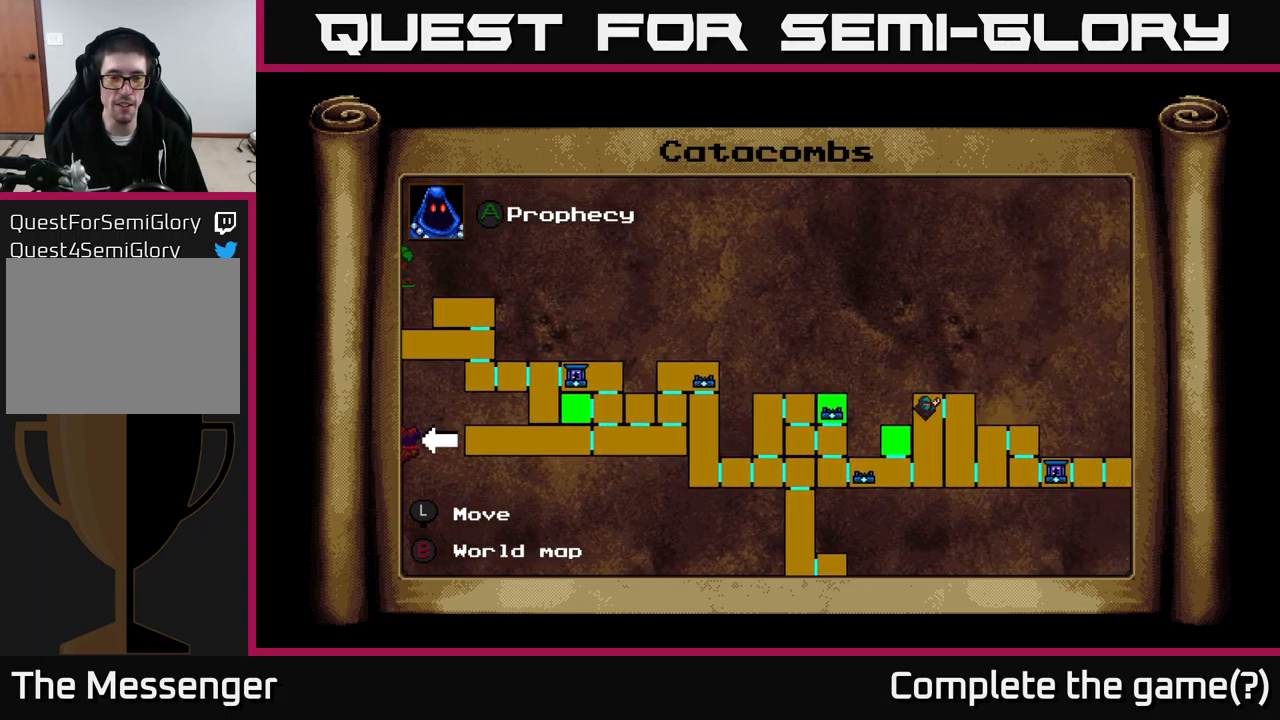
{"buttons": ["DPAD_RIGHT"], "right_stick": "center", "events": [[450, "DPAD_RIGHT", "down"]]}
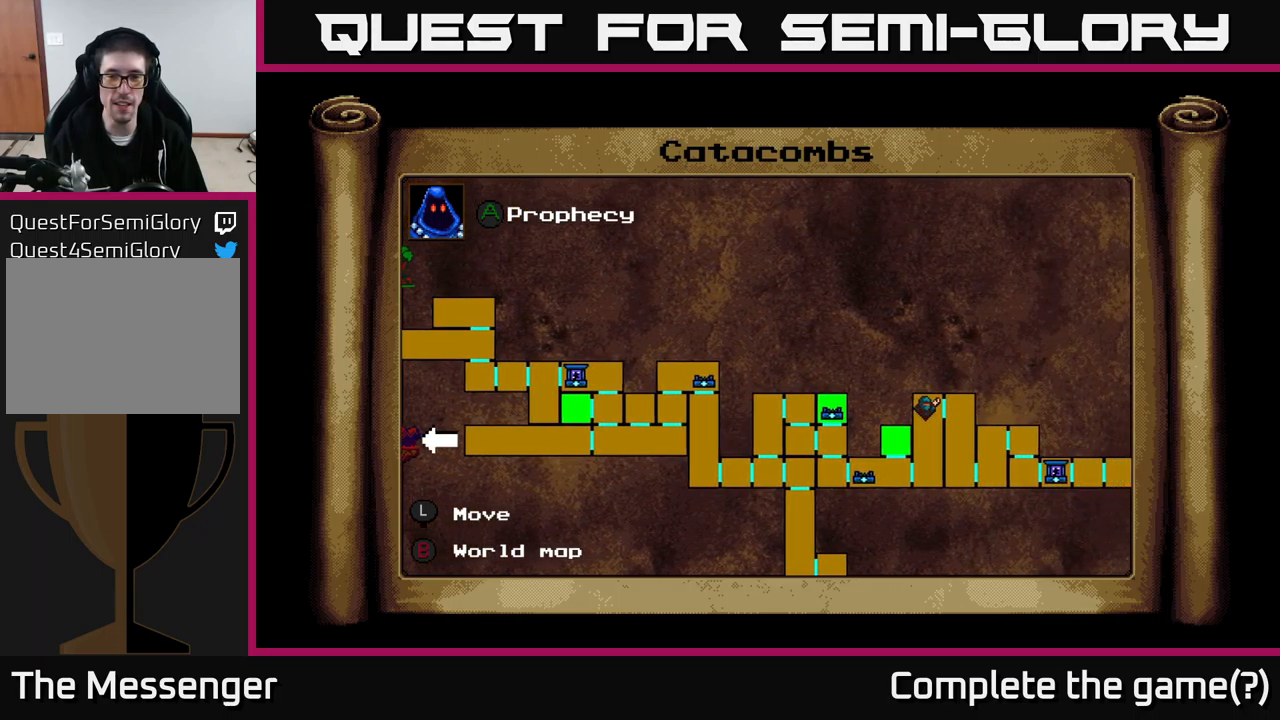
{"buttons": ["DPAD_DOWN", "DPAD_RIGHT"], "right_stick": "center", "events": [[284, "DPAD_DOWN", "down"]]}
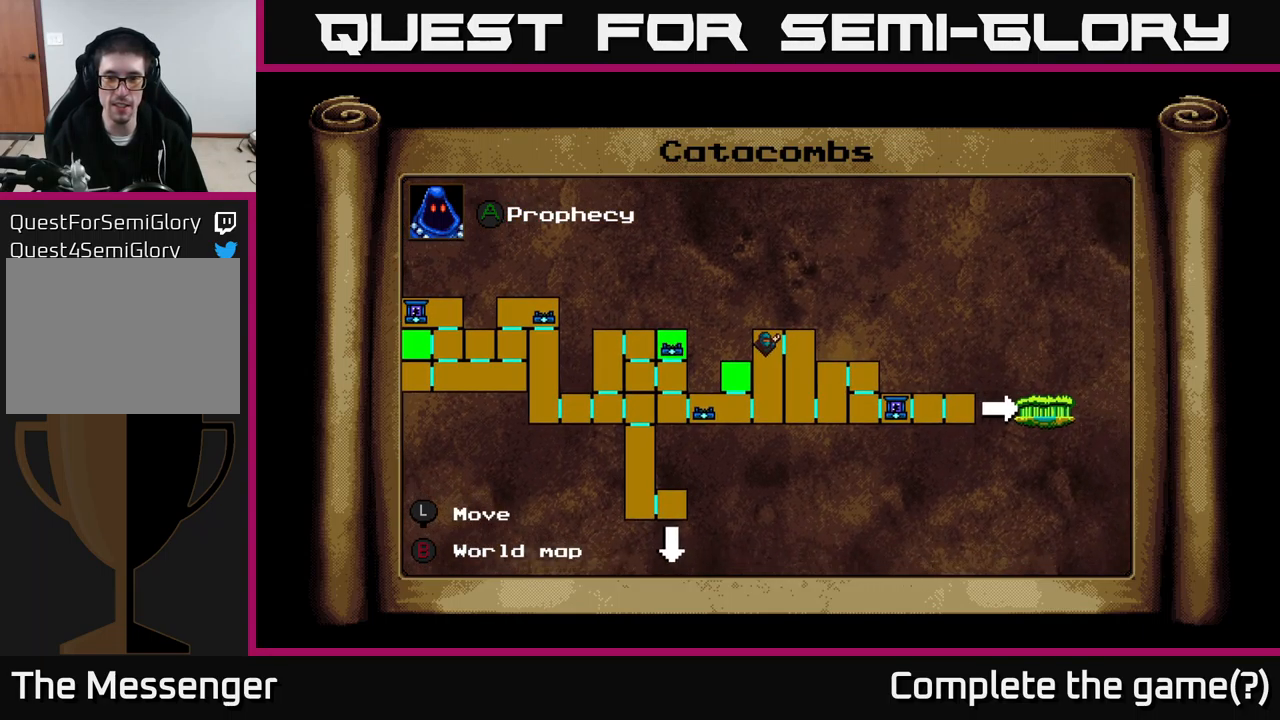
{"buttons": [], "right_stick": "center", "events": [[134, "DPAD_DOWN", "up"], [134, "DPAD_RIGHT", "up"]]}
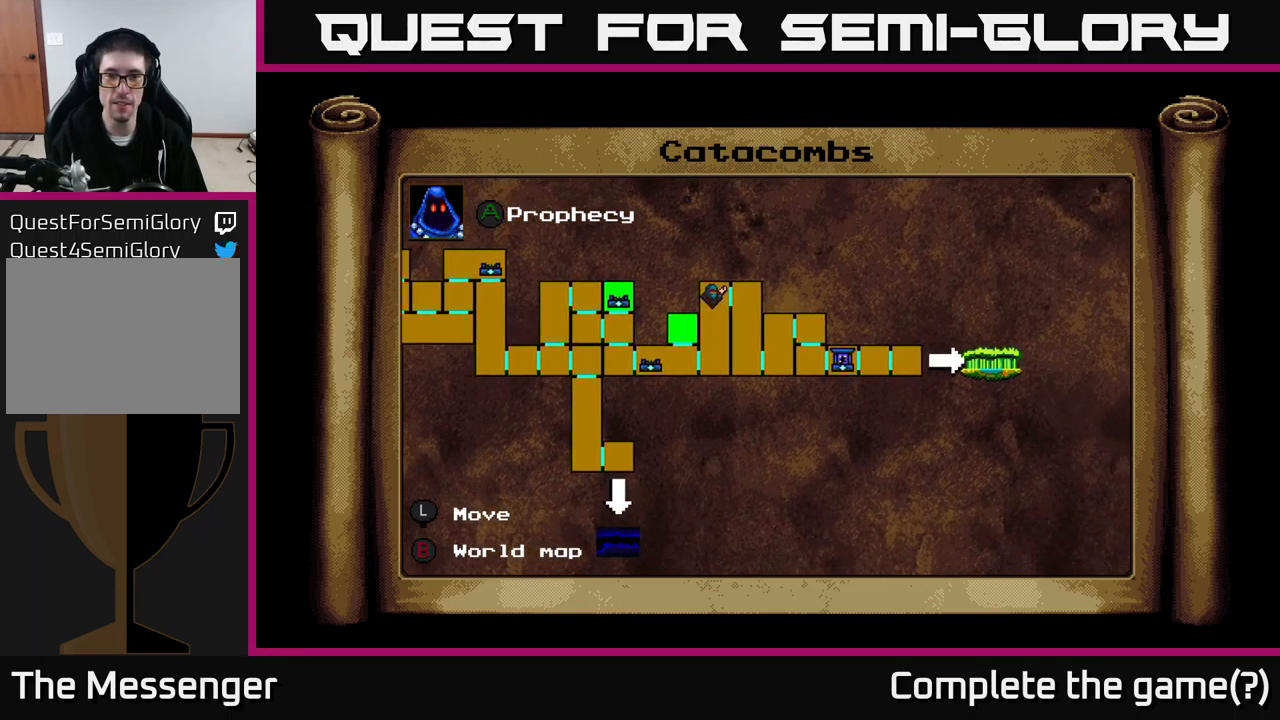
{"buttons": [], "right_stick": "center", "events": []}
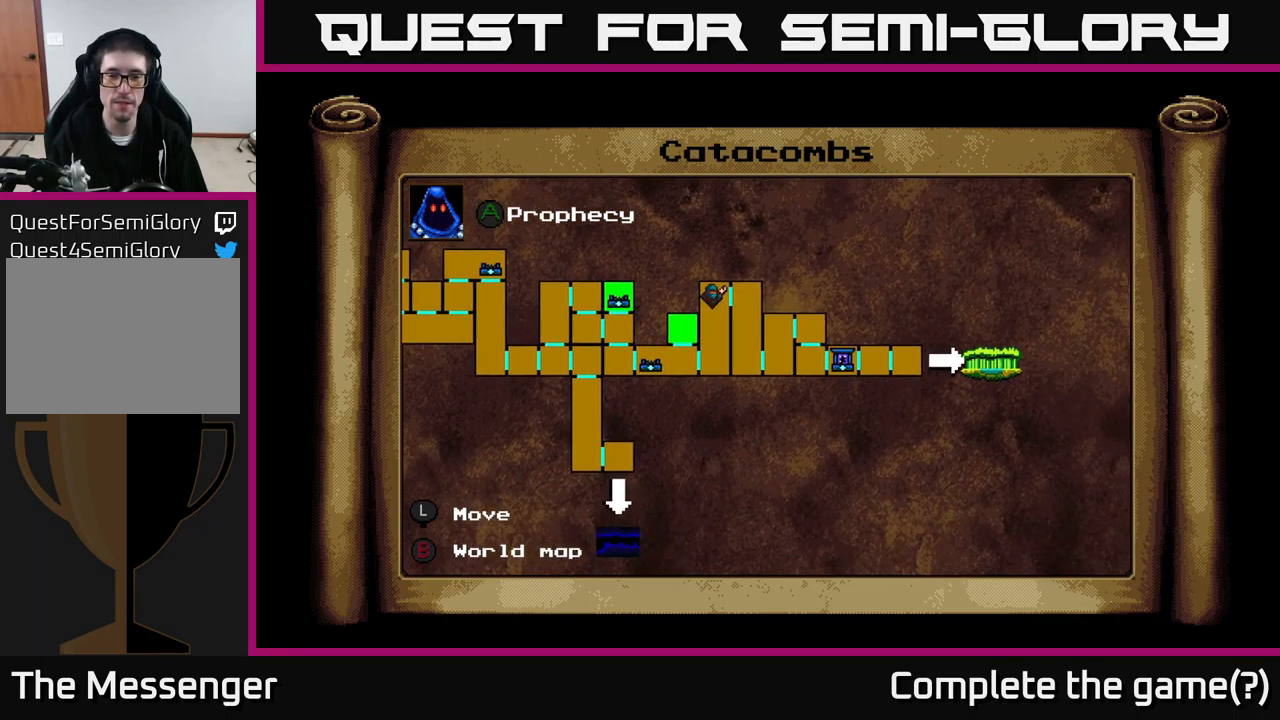
{"buttons": [], "right_stick": "center", "events": []}
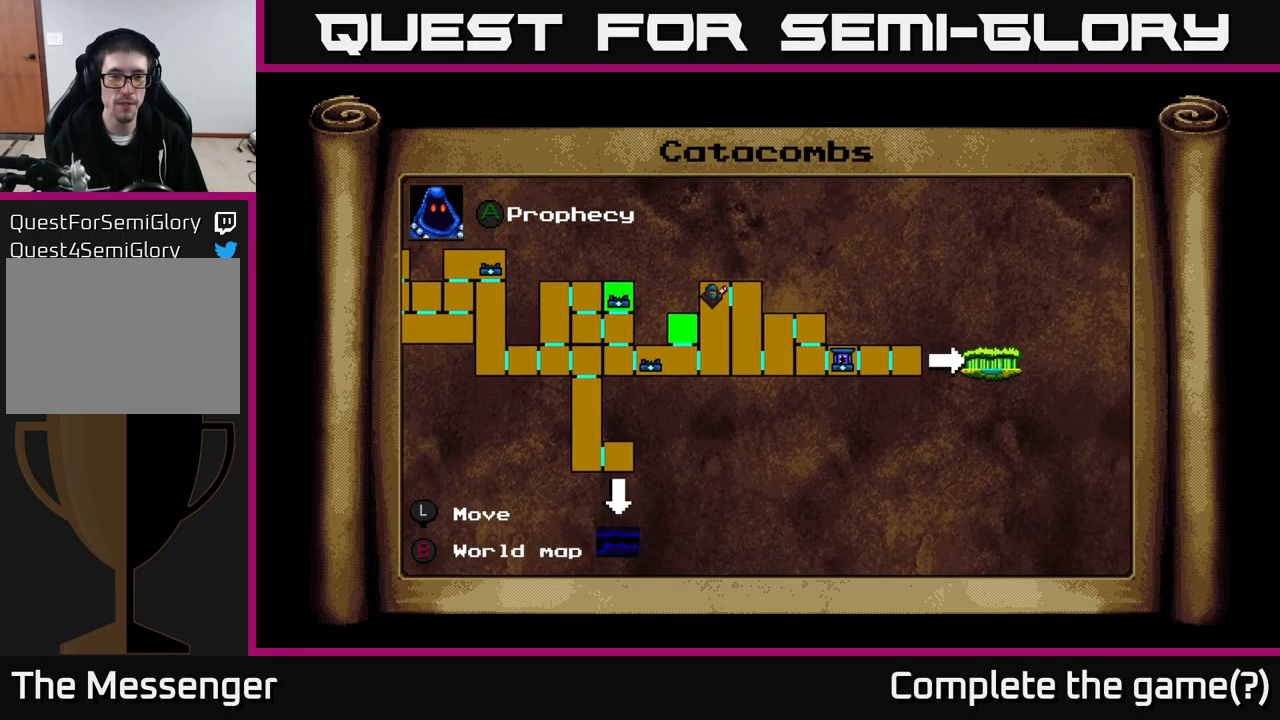
{"buttons": [], "right_stick": "center", "events": []}
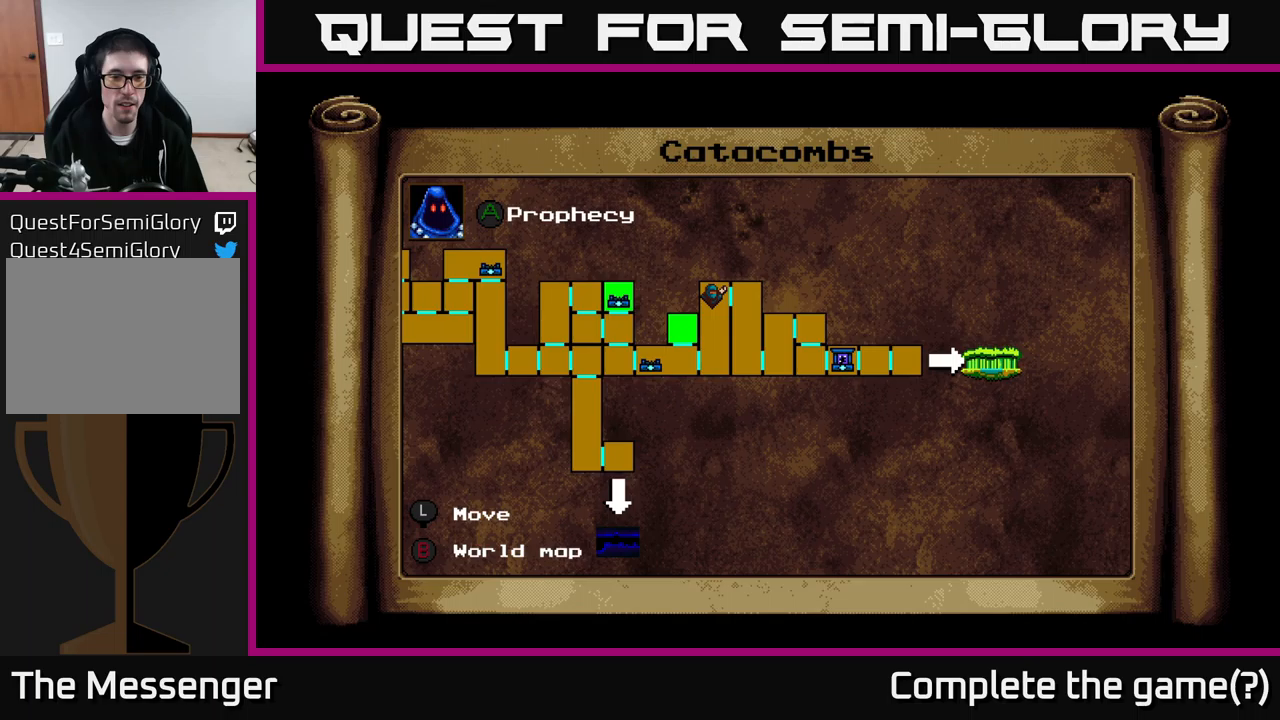
{"buttons": [], "right_stick": "center", "events": []}
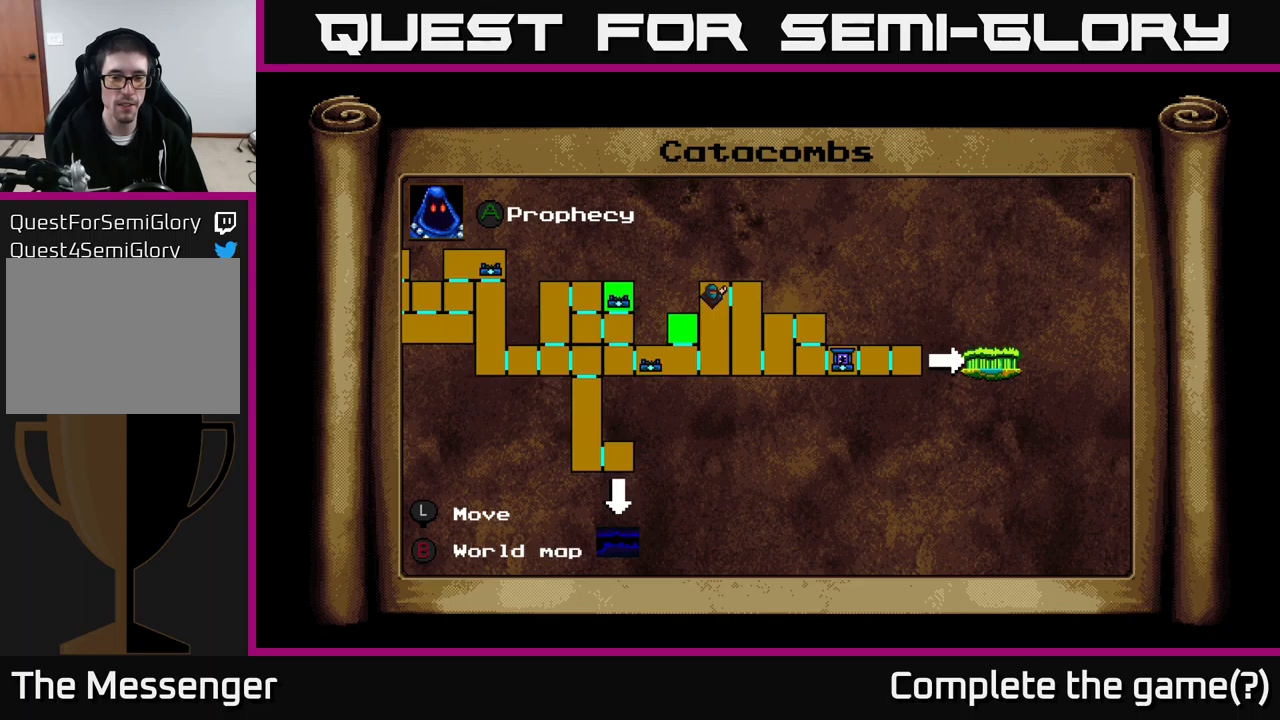
{"buttons": [], "right_stick": "center", "events": []}
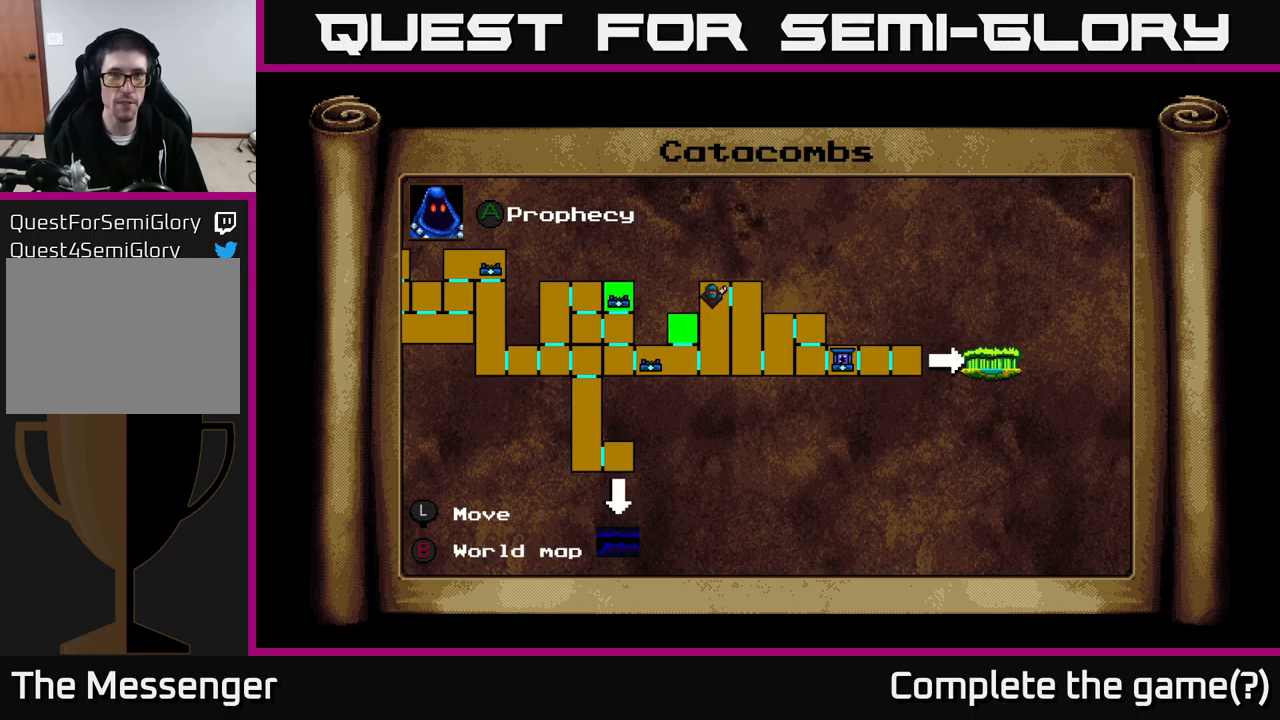
{"buttons": [], "right_stick": "center", "events": []}
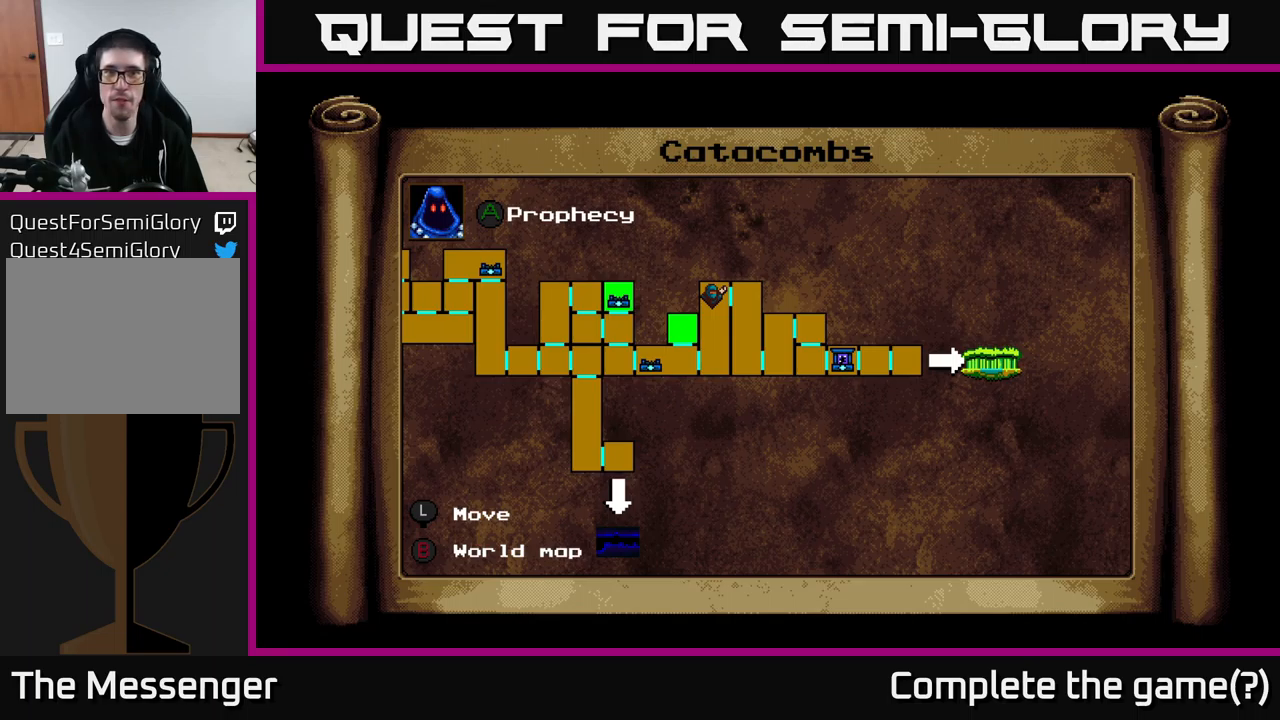
{"buttons": [], "right_stick": "center", "events": []}
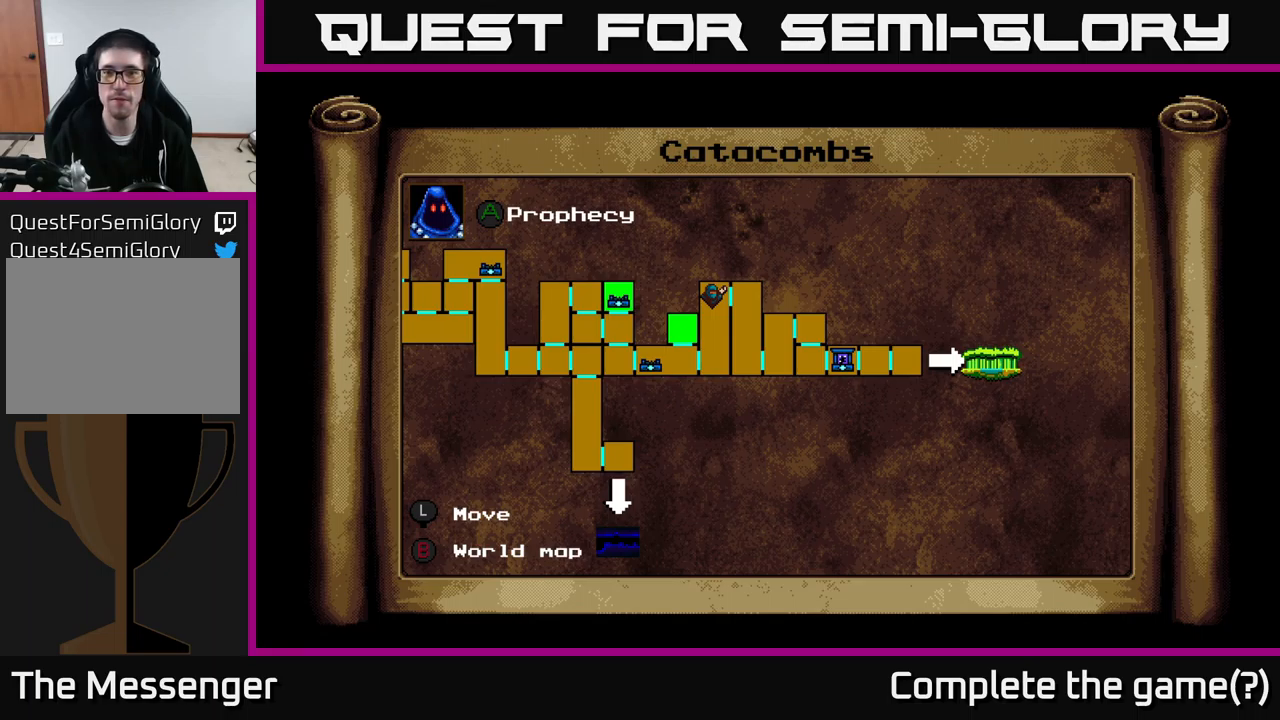
{"buttons": [], "right_stick": "center", "events": []}
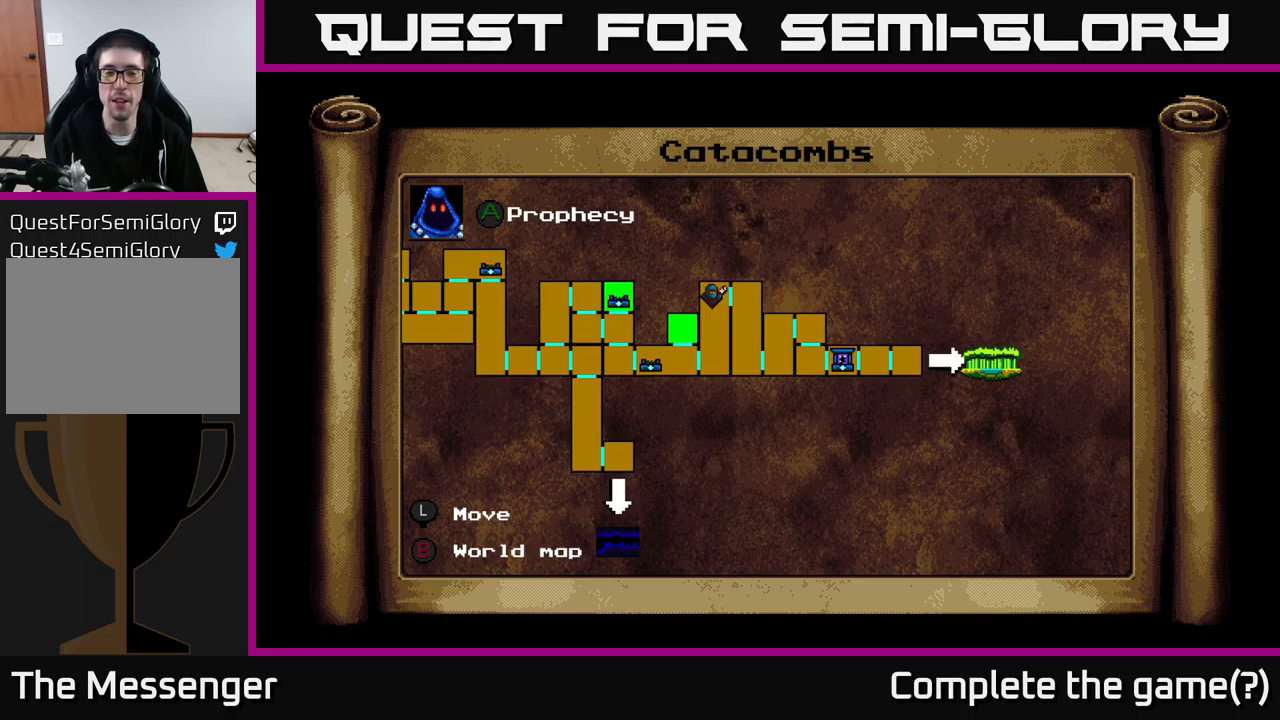
{"buttons": [], "right_stick": "center", "events": []}
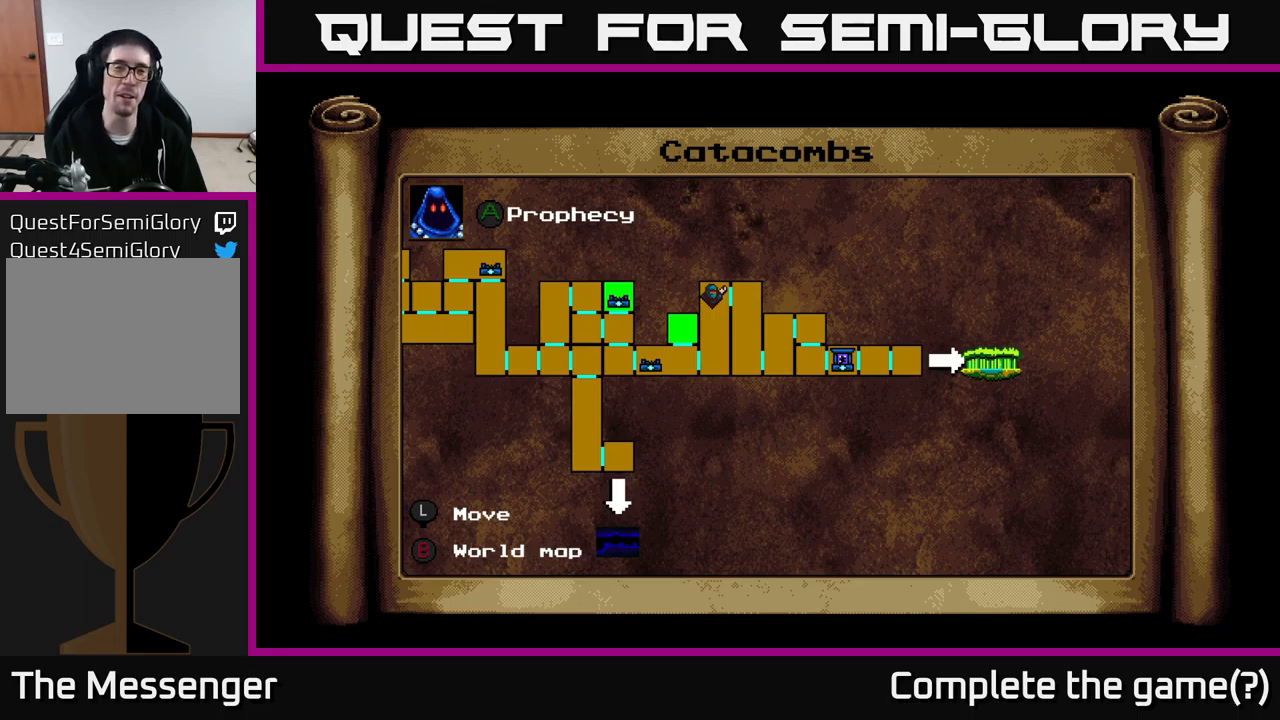
{"buttons": ["DPAD_RIGHT"], "right_stick": "center", "events": [[116, "L1", "down"], [266, "L1", "up"], [316, "DPAD_RIGHT", "down"]]}
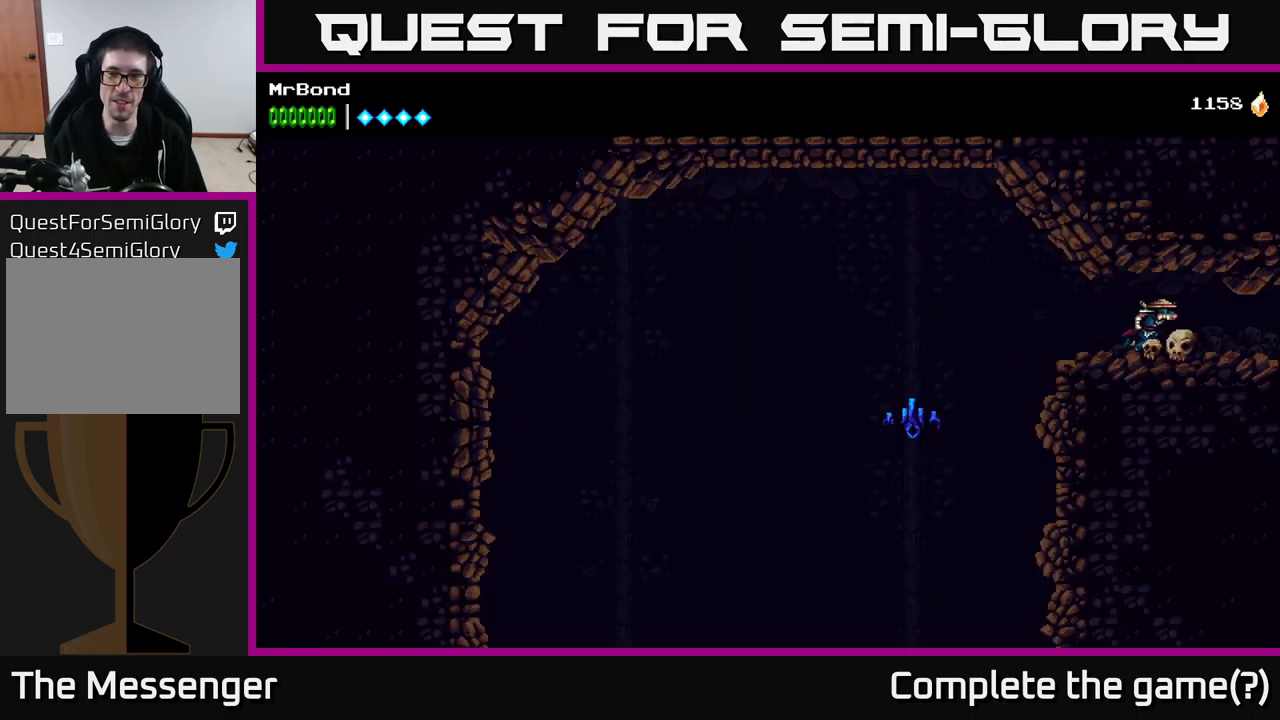
{"buttons": ["DPAD_RIGHT"], "right_stick": "center", "events": []}